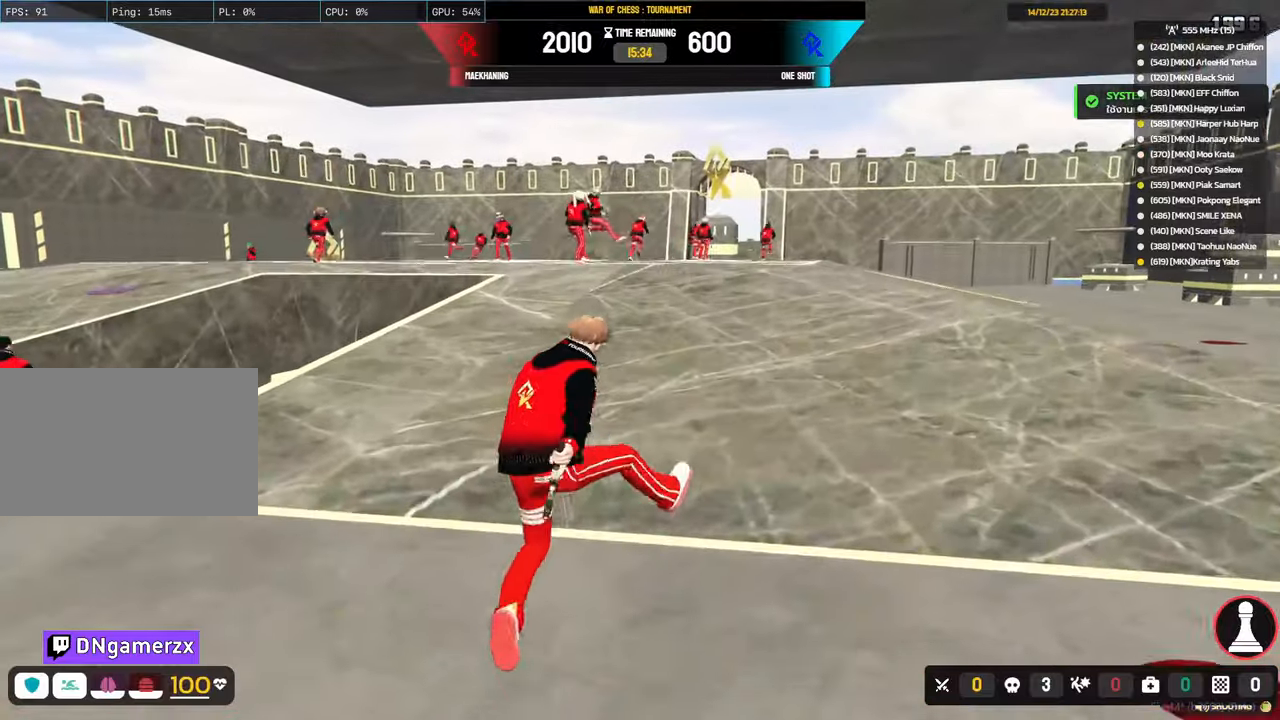
Gameplay with keyboard and mouse; each line is a JSON object with the keys and mouse buttons held at the frame after it. "events" lists presses ("down") and releases ("up") of "1", "2", "3", "4", "5", "a", "alt", "c", "caps_lock", "ctrl", "d", "e", "f", "g", "q", "r", "s", "shift", "space", "t", "tab", "v", "w", "x", "z", "mouse_left", "mouse_wheel" and "mouse_right" between this image and that frame as [ms after this image, input, new state], when the widget could be followed in between. "mouse_left", "mouse_wheel", "mouse_right" = the "left", "wheel", "right" buttons of the "mouse" list. No other keys are recorded. "wheel" means that the mouse wheel is clicked or scrolled. "mouse_move" is the direction in which the mouse moves at that frame (one of eight, or "still"), when it could be read.
{"keys": ["shift", "w"], "mouse": [], "mouse_move": "still", "events": [[83, "space", "up"], [217, "a", "down"], [217, "shift", "down"], [417, "a", "up"]]}
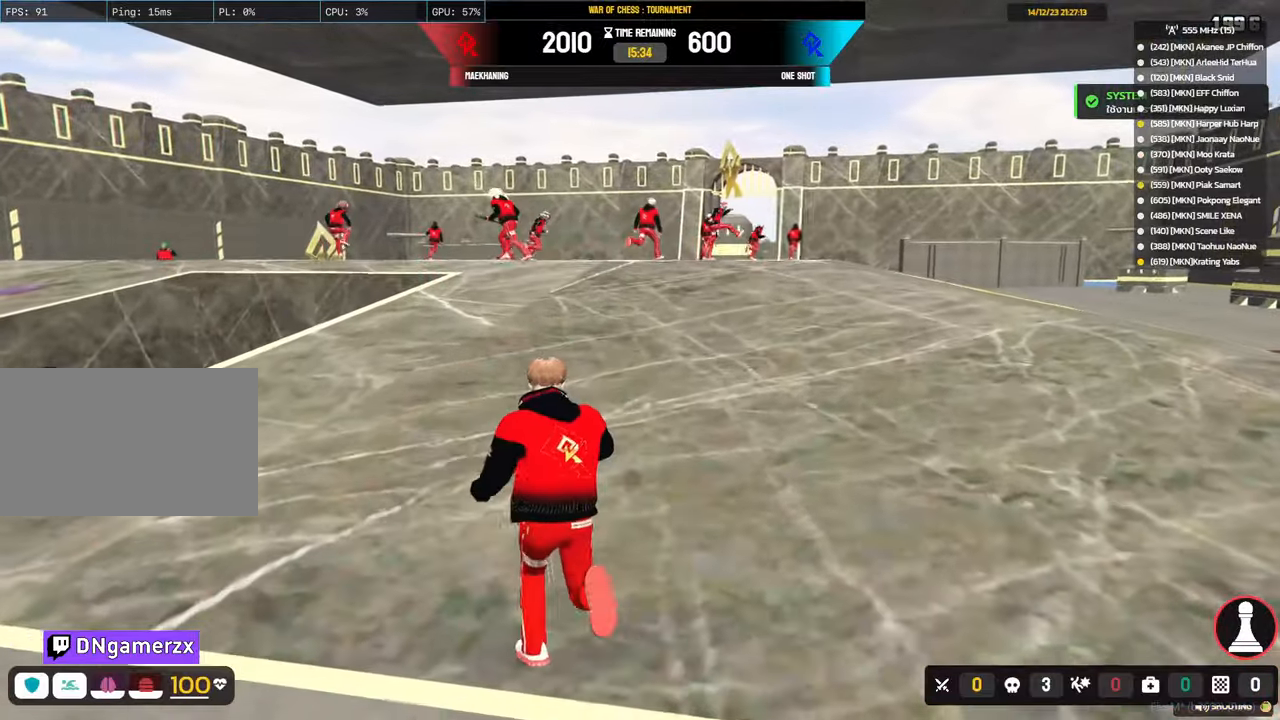
{"keys": ["d", "w"], "mouse": [], "mouse_move": "still", "events": [[200, "d", "down"], [233, "shift", "up"], [333, "space", "down"], [383, "space", "up"]]}
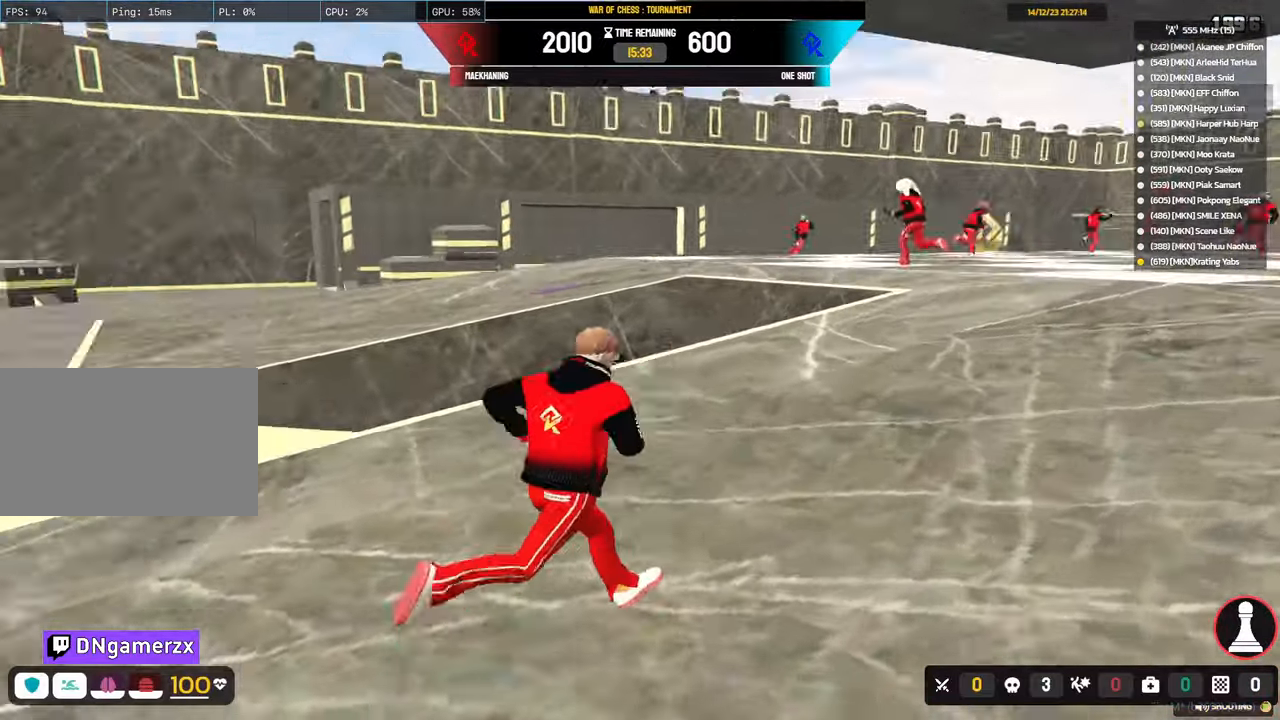
{"keys": ["s"], "mouse": [], "mouse_move": "up-right", "events": [[17, "space", "down"], [117, "space", "up"], [117, "w", "up"], [250, "space", "down"], [300, "s", "down"], [350, "space", "up"], [433, "d", "up"]]}
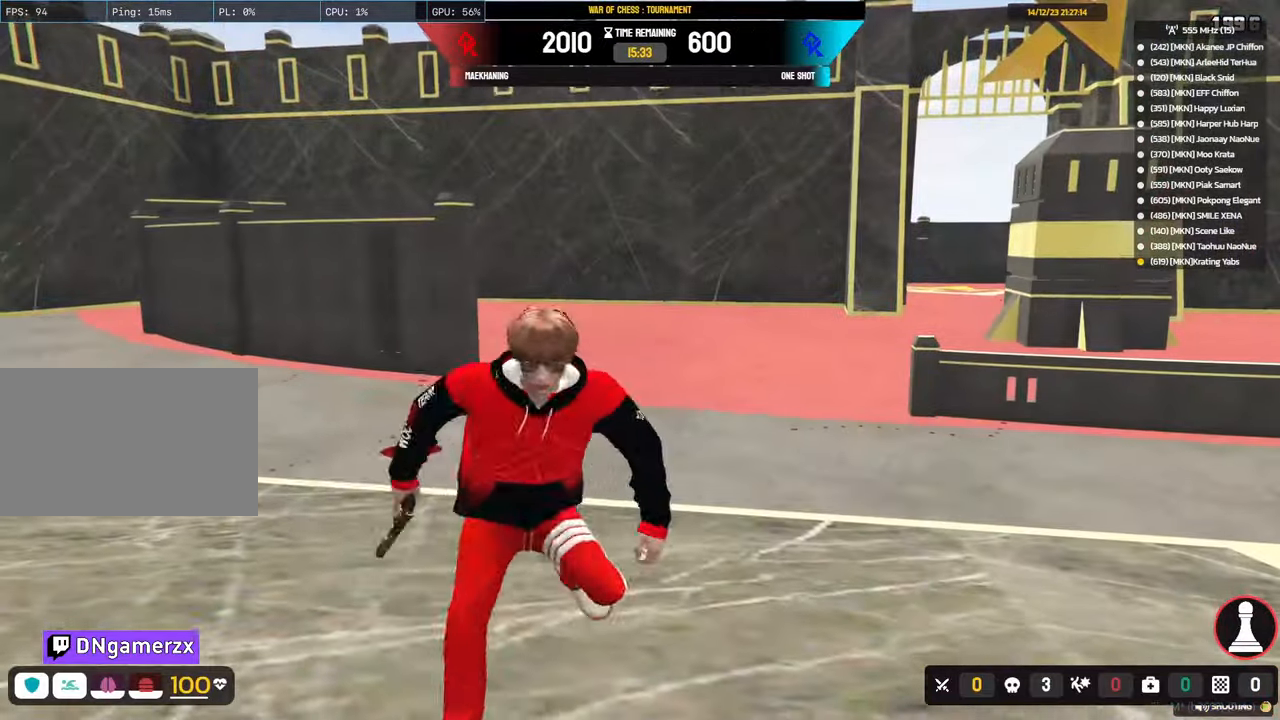
{"keys": ["d"], "mouse": [], "mouse_move": "right", "events": [[83, "a", "down"], [317, "a", "up"], [317, "d", "down"], [367, "s", "up"]]}
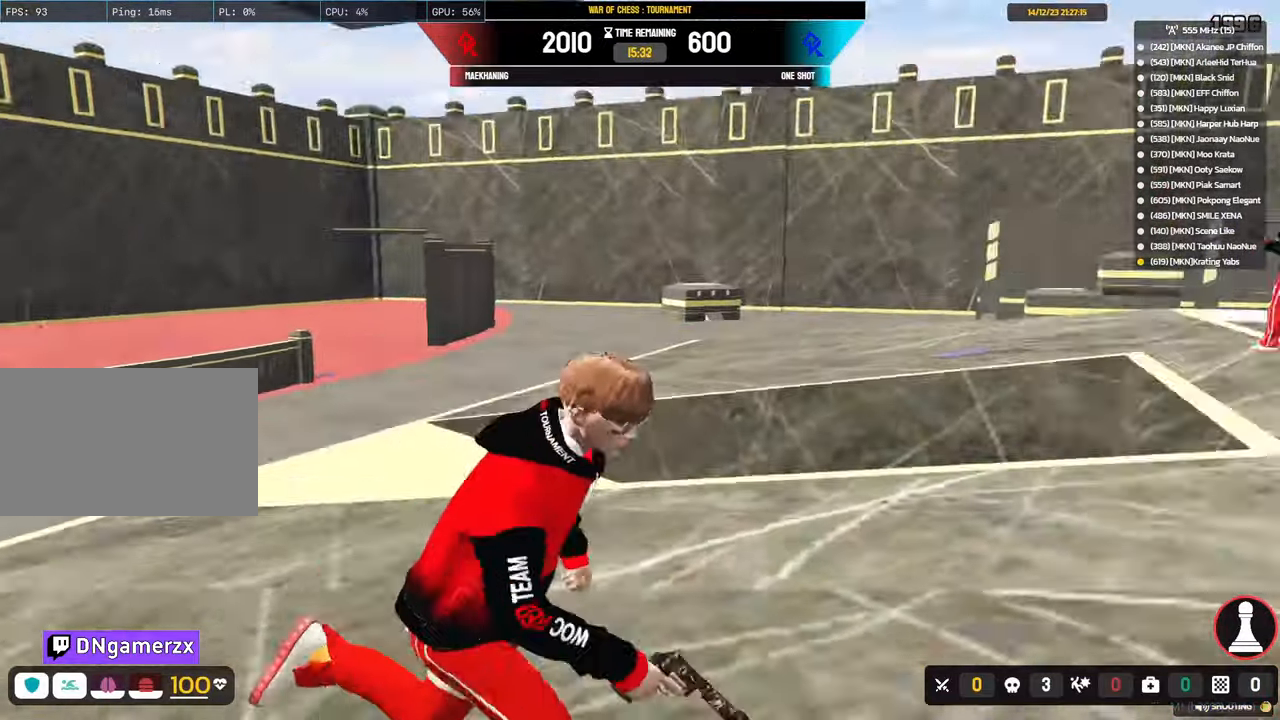
{"keys": ["a", "shift", "w"], "mouse": [], "mouse_move": "still", "events": [[50, "space", "down"], [50, "w", "down"], [150, "d", "up"], [150, "space", "up"], [200, "shift", "down"], [250, "space", "down"], [283, "a", "down"], [333, "space", "up"]]}
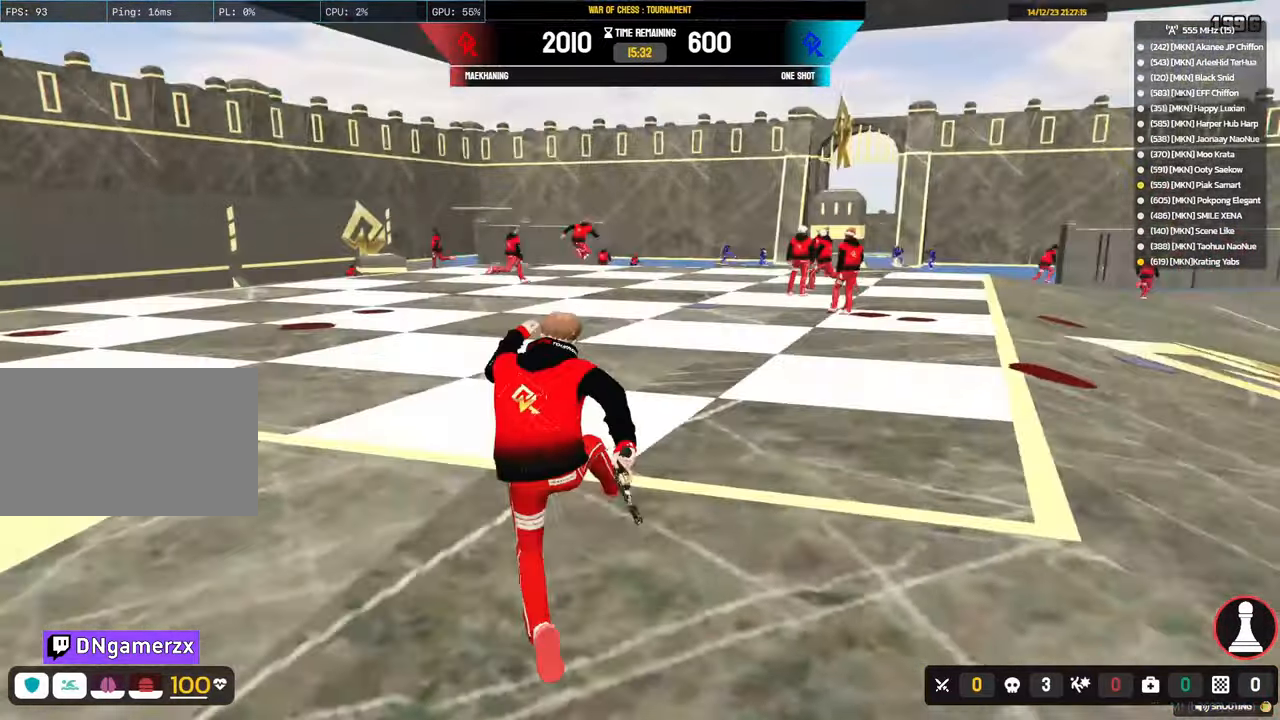
{"keys": ["a", "shift", "w"], "mouse": [], "mouse_move": "still", "events": [[117, "a", "up"], [500, "a", "down"]]}
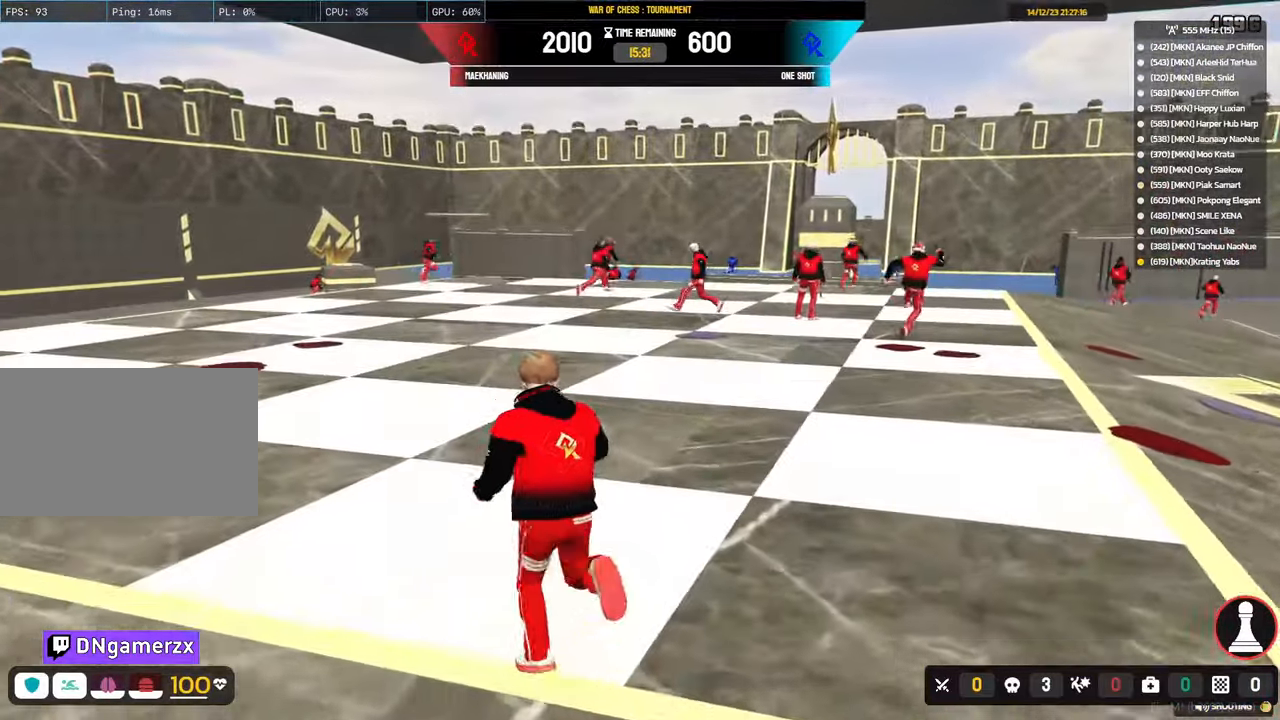
{"keys": ["a", "space", "w"], "mouse": [], "mouse_move": "still", "events": [[233, "space", "down"], [267, "shift", "up"], [317, "space", "up"], [417, "space", "down"]]}
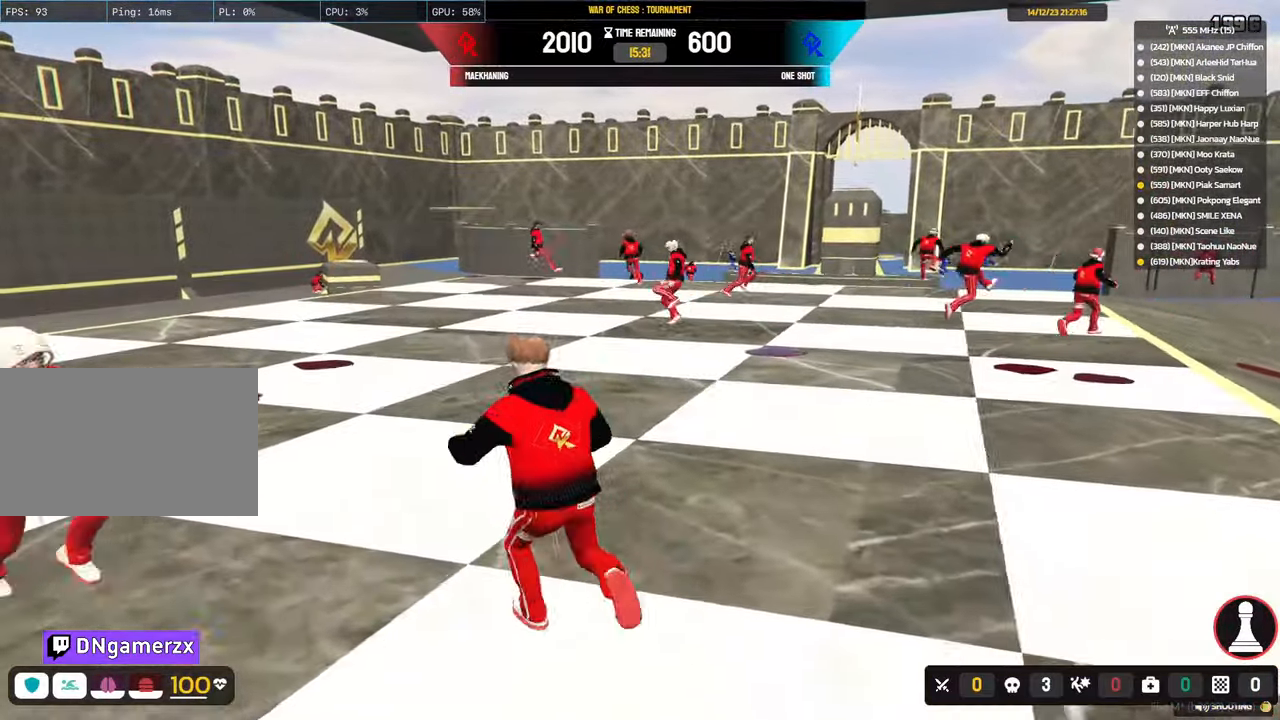
{"keys": ["a", "shift", "w"], "mouse": [], "mouse_move": "still", "events": [[17, "space", "up"], [150, "space", "down"], [283, "shift", "down"], [283, "space", "up"]]}
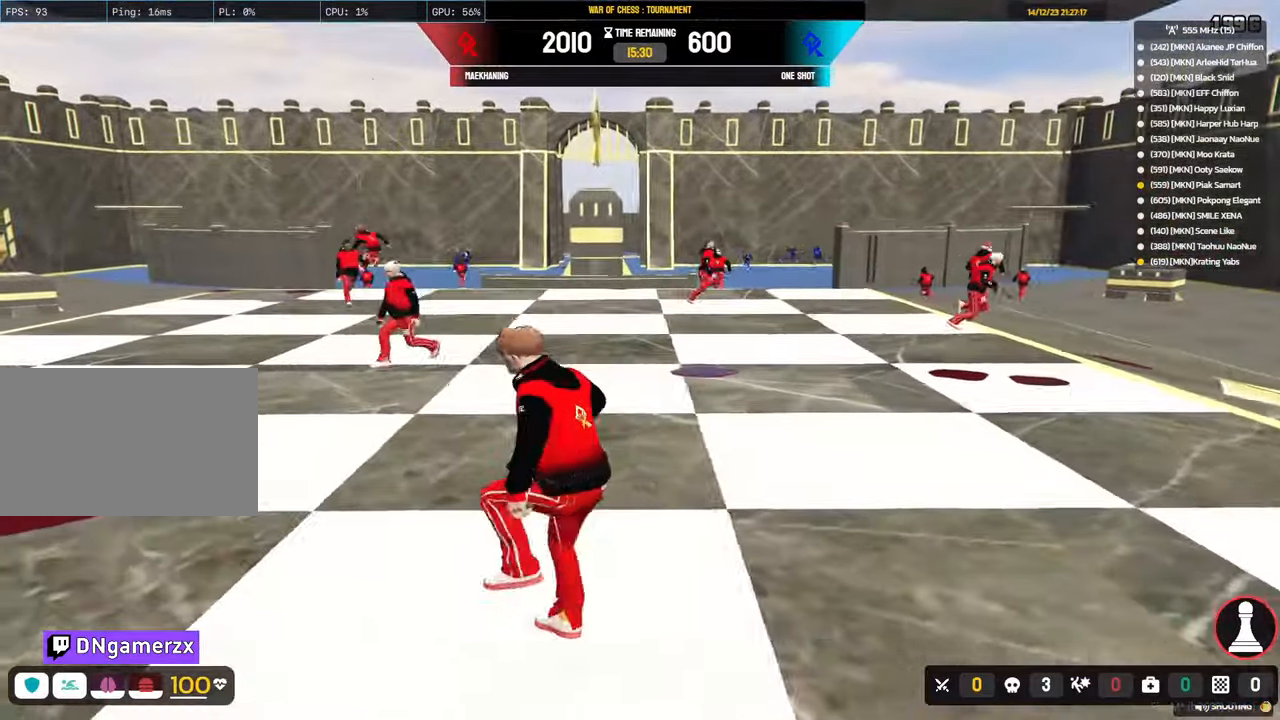
{"keys": ["a", "shift", "space", "w"], "mouse": [], "mouse_move": "still", "events": [[450, "space", "down"]]}
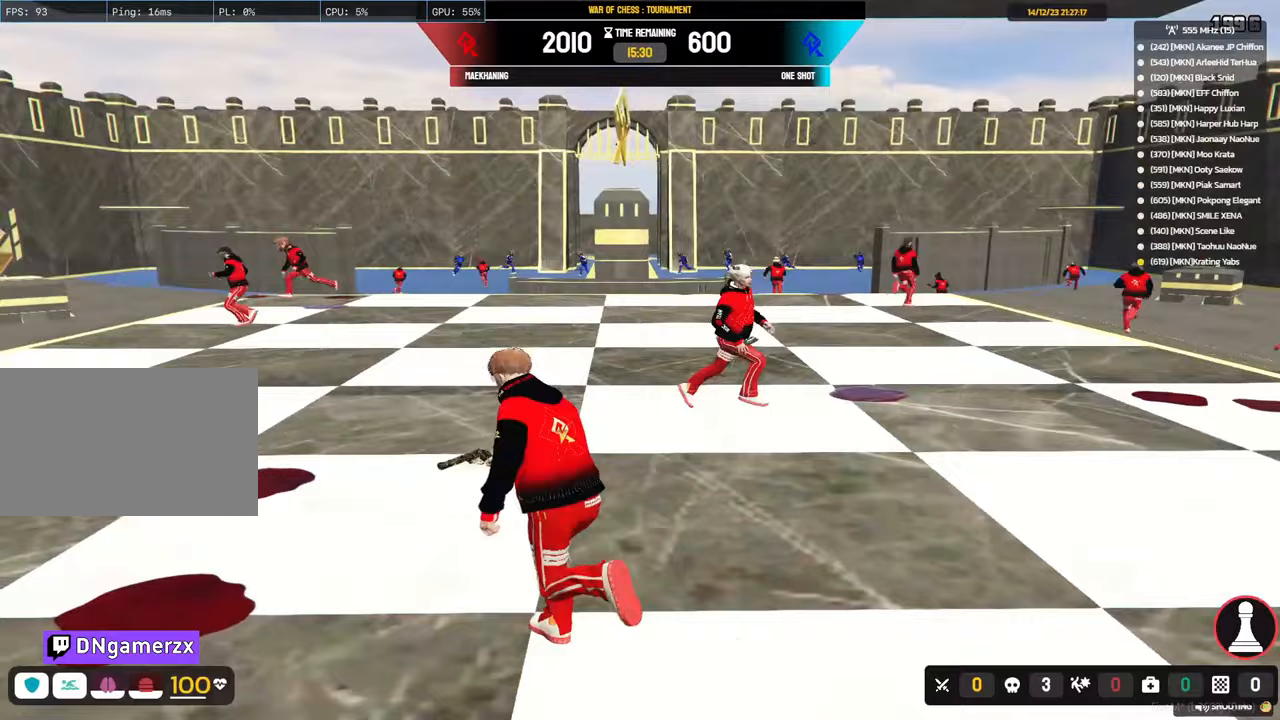
{"keys": ["a", "shift", "w"], "mouse": [], "mouse_move": "still", "events": [[33, "space", "up"], [133, "space", "down"], [233, "space", "up"]]}
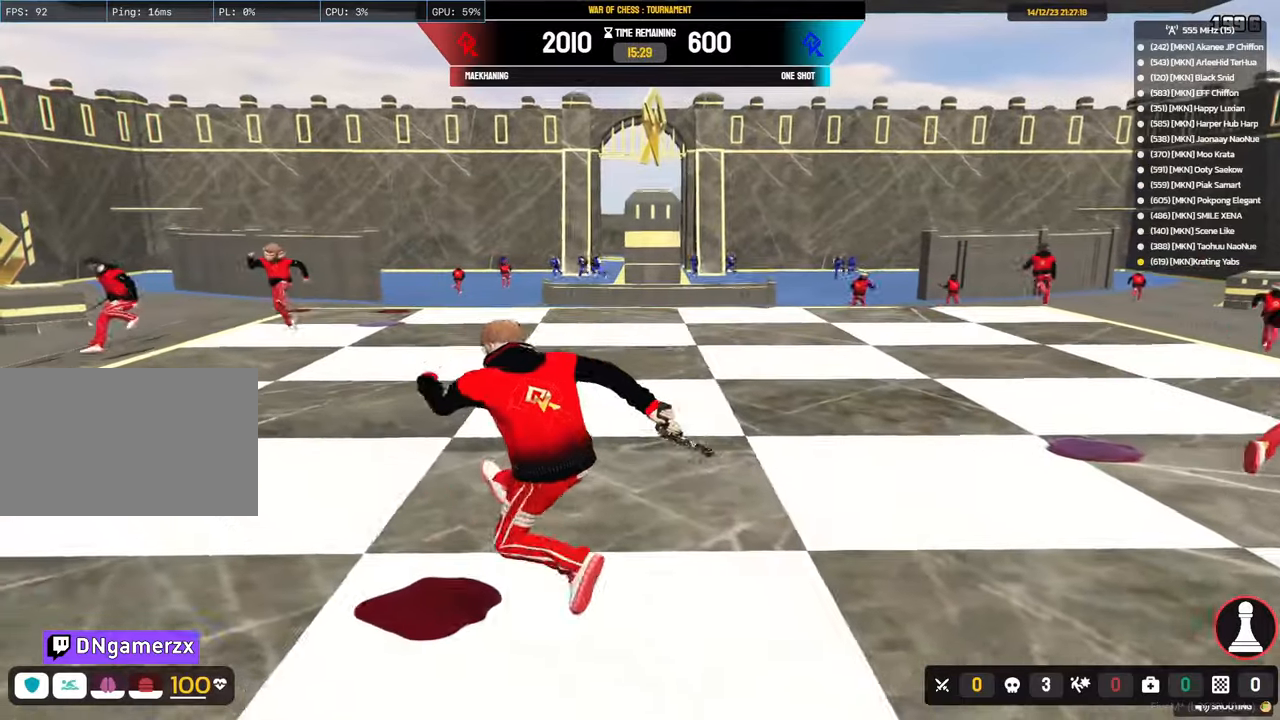
{"keys": ["a", "shift", "w"], "mouse": [], "mouse_move": "left", "events": []}
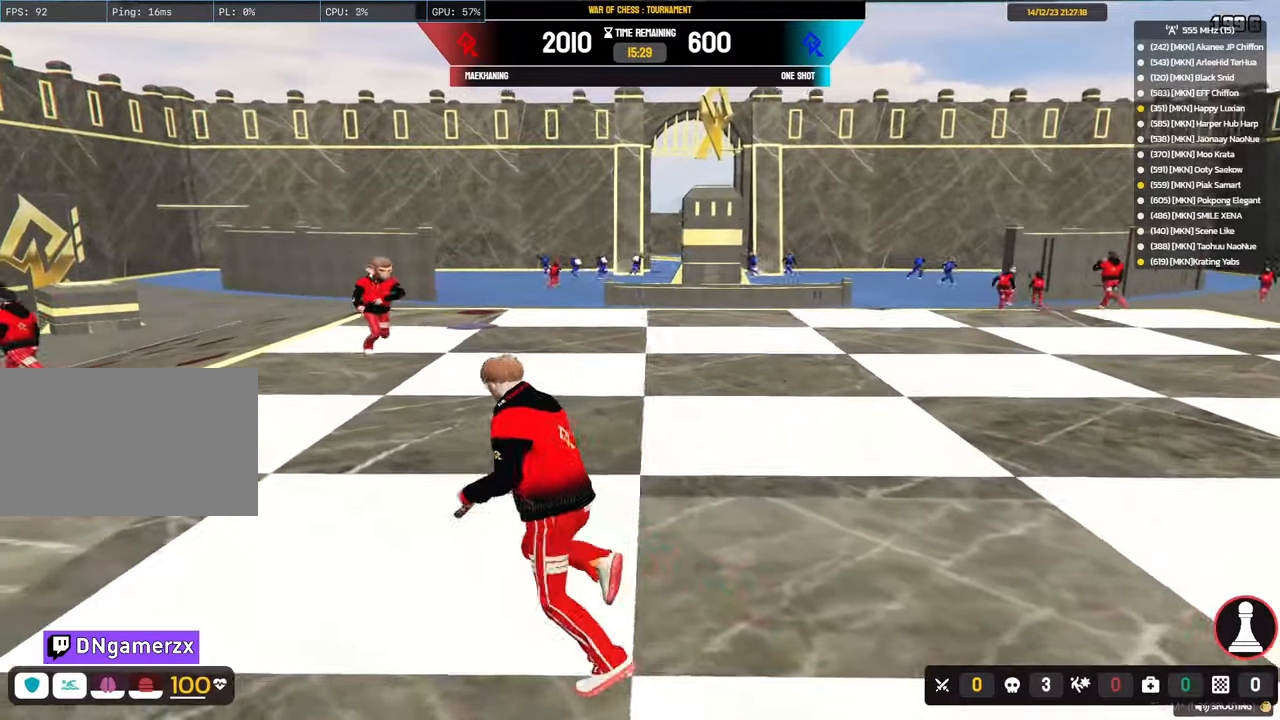
{"keys": ["a", "shift", "w"], "mouse": [], "mouse_move": "still", "events": [[117, "a", "up"], [117, "space", "down"], [250, "space", "up"], [350, "space", "down"], [450, "a", "down"], [450, "space", "up"]]}
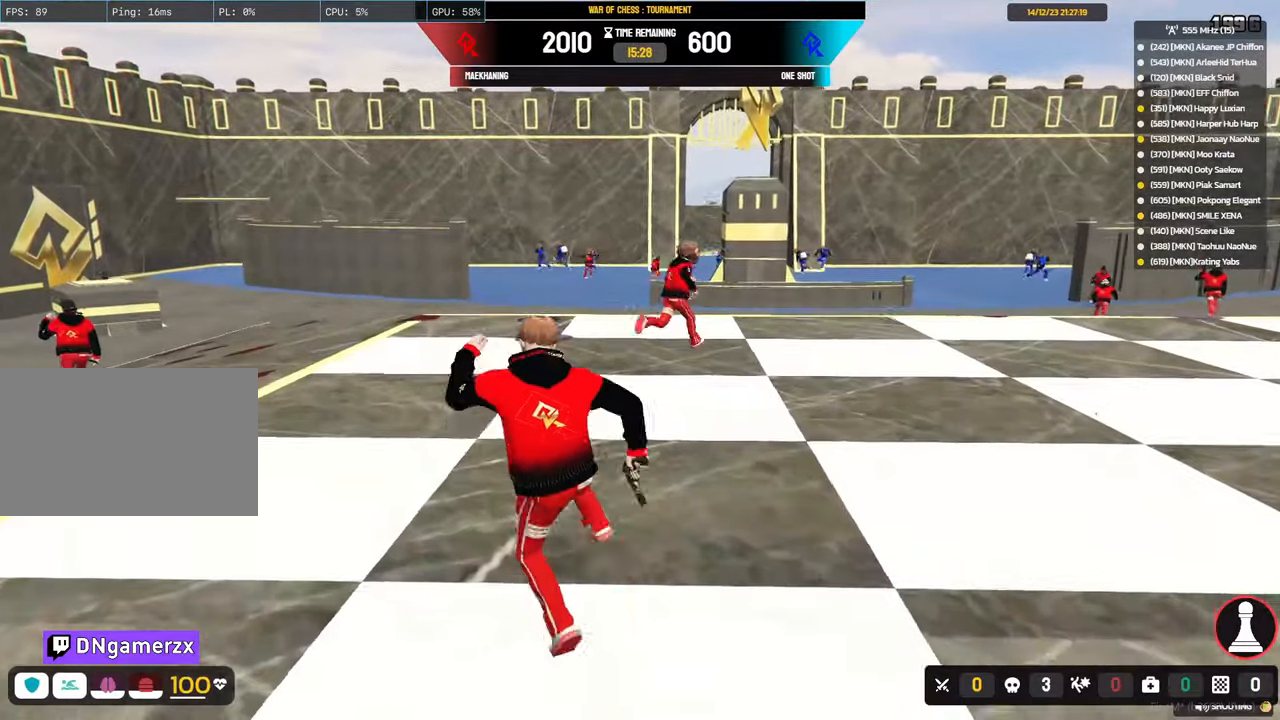
{"keys": ["alt", "shift", "w"], "mouse": [], "mouse_move": "still", "events": [[83, "a", "up"], [83, "alt", "down"]]}
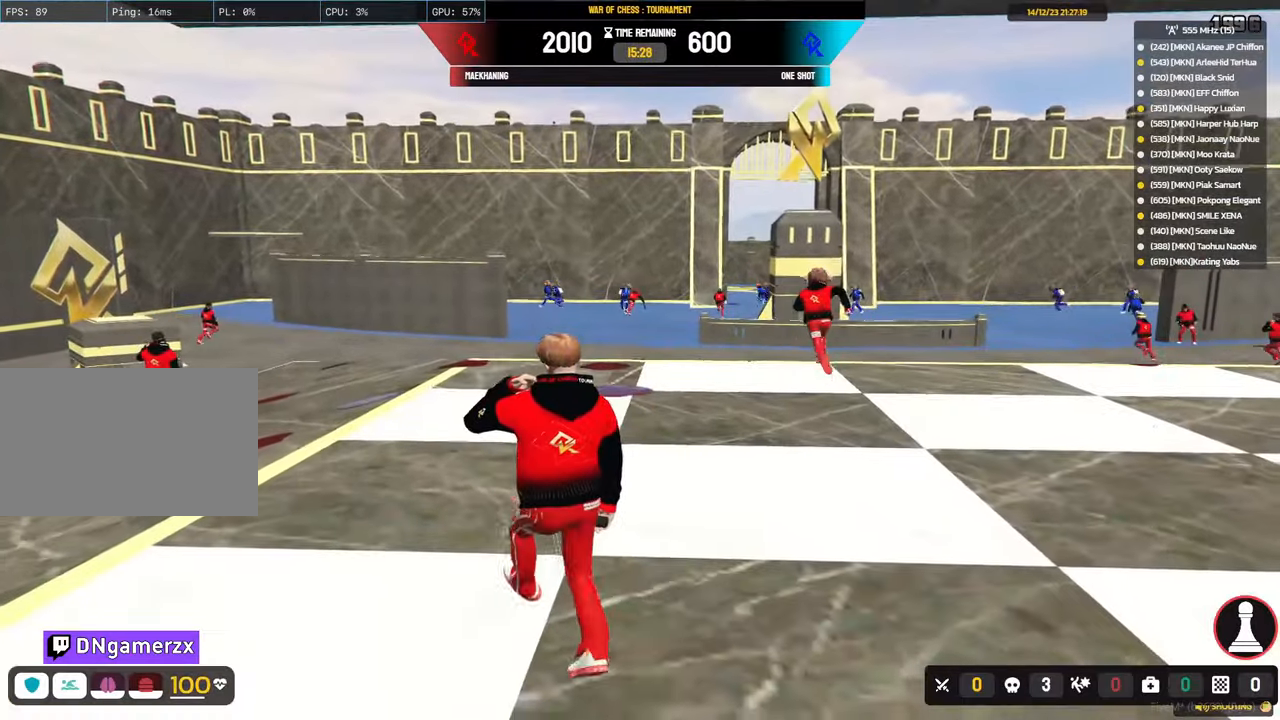
{"keys": ["alt", "shift", "w"], "mouse": [], "mouse_move": "still", "events": []}
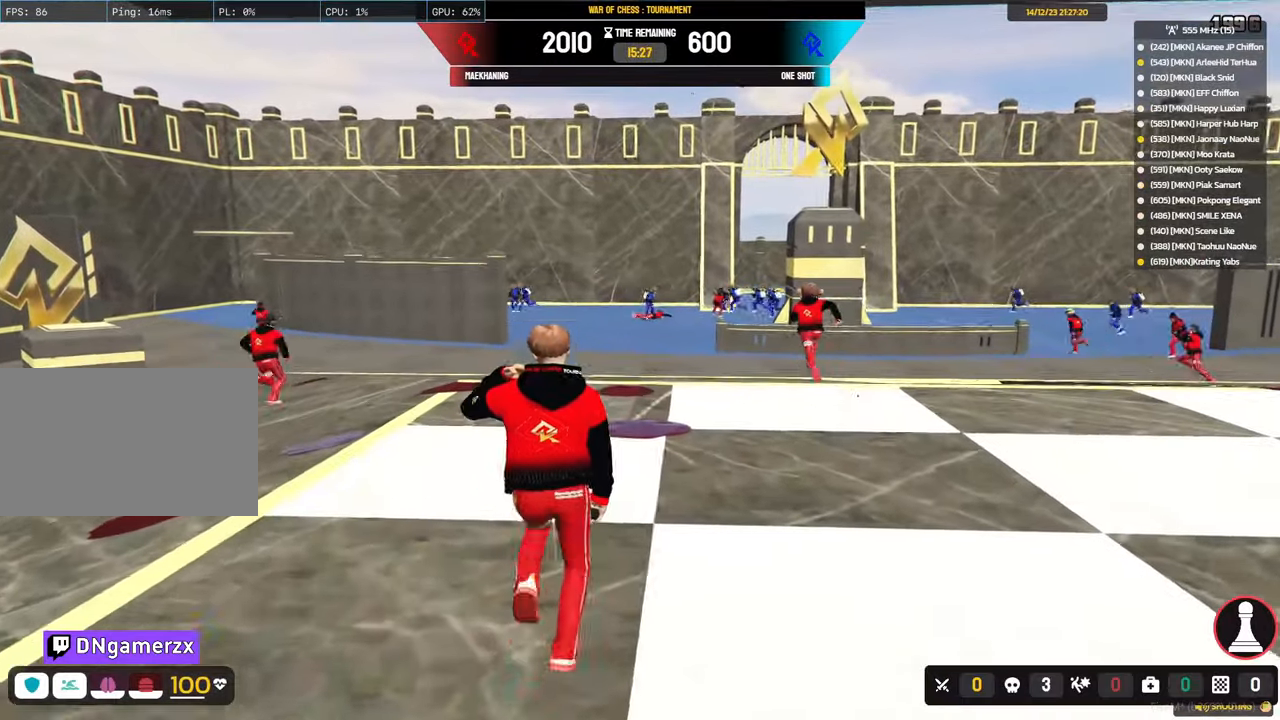
{"keys": ["shift", "space", "w"], "mouse": [], "mouse_move": "still", "events": [[17, "a", "down"], [350, "a", "up"], [400, "alt", "up"], [483, "space", "down"]]}
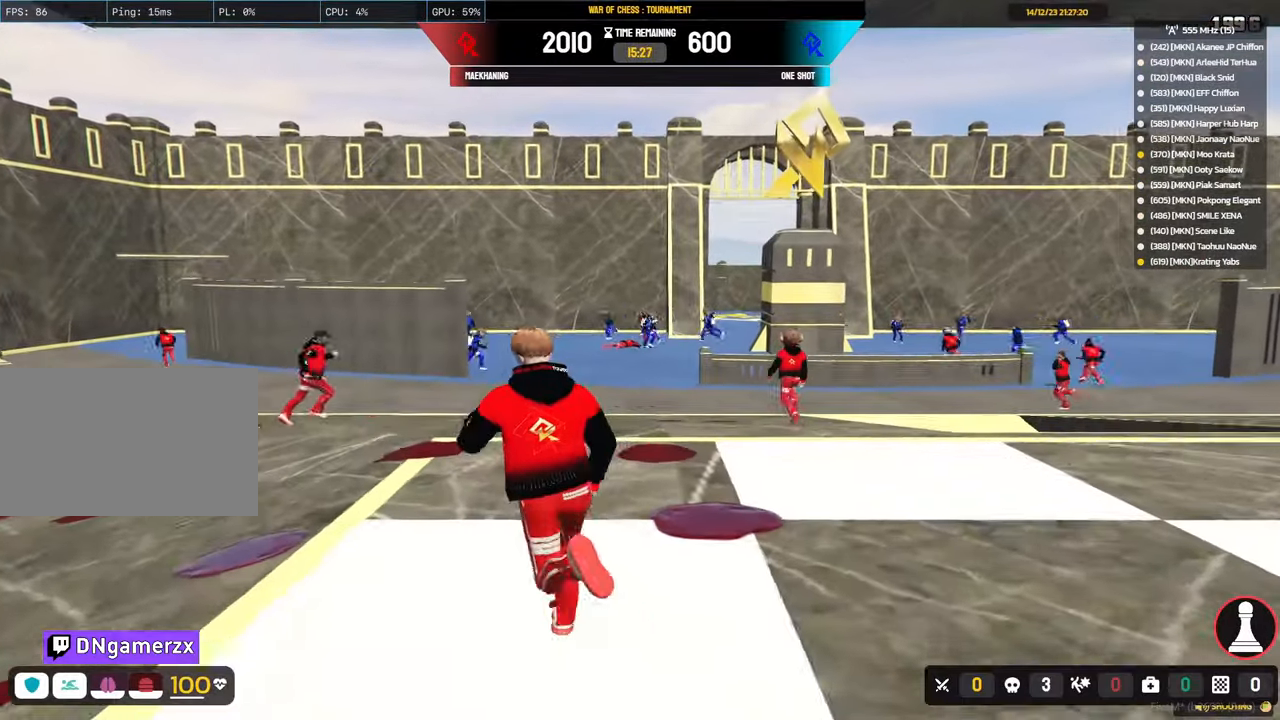
{"keys": ["a", "shift", "w"], "mouse": [], "mouse_move": "left", "events": [[83, "space", "up"], [183, "space", "down"], [267, "space", "up"], [450, "a", "down"]]}
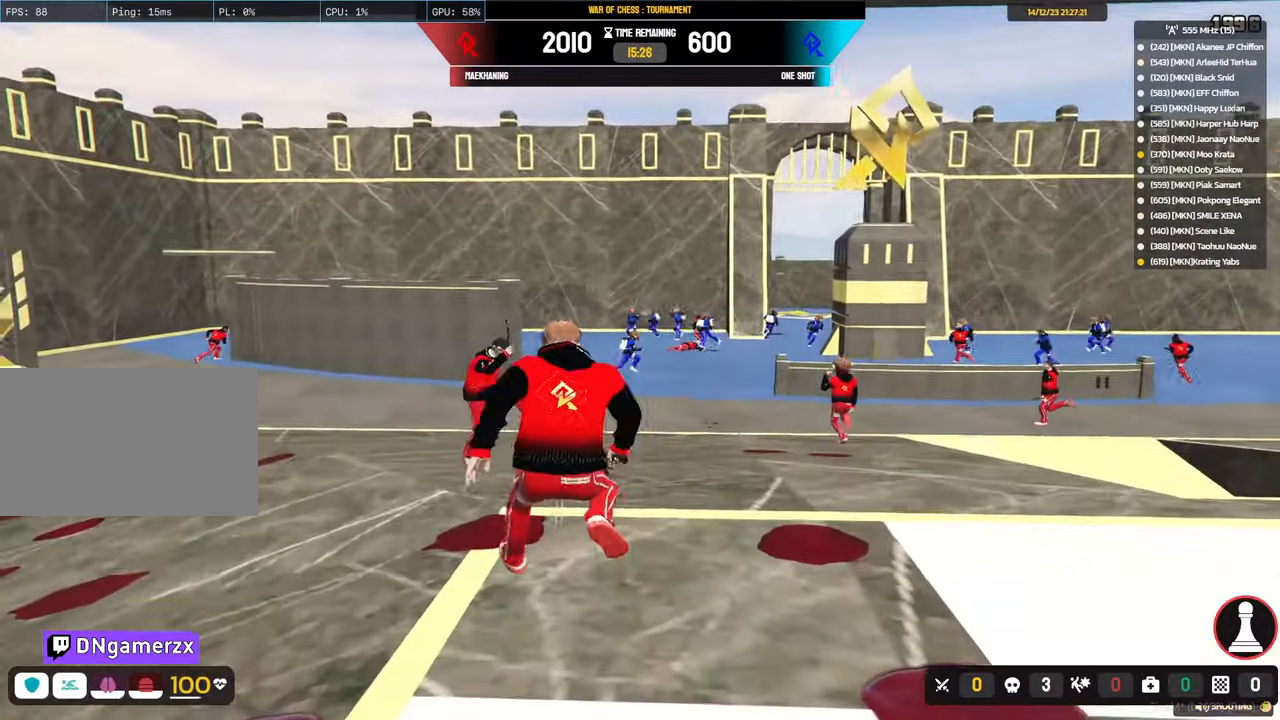
{"keys": ["a", "alt", "shift", "w"], "mouse": [], "mouse_move": "still", "events": [[333, "alt", "down"]]}
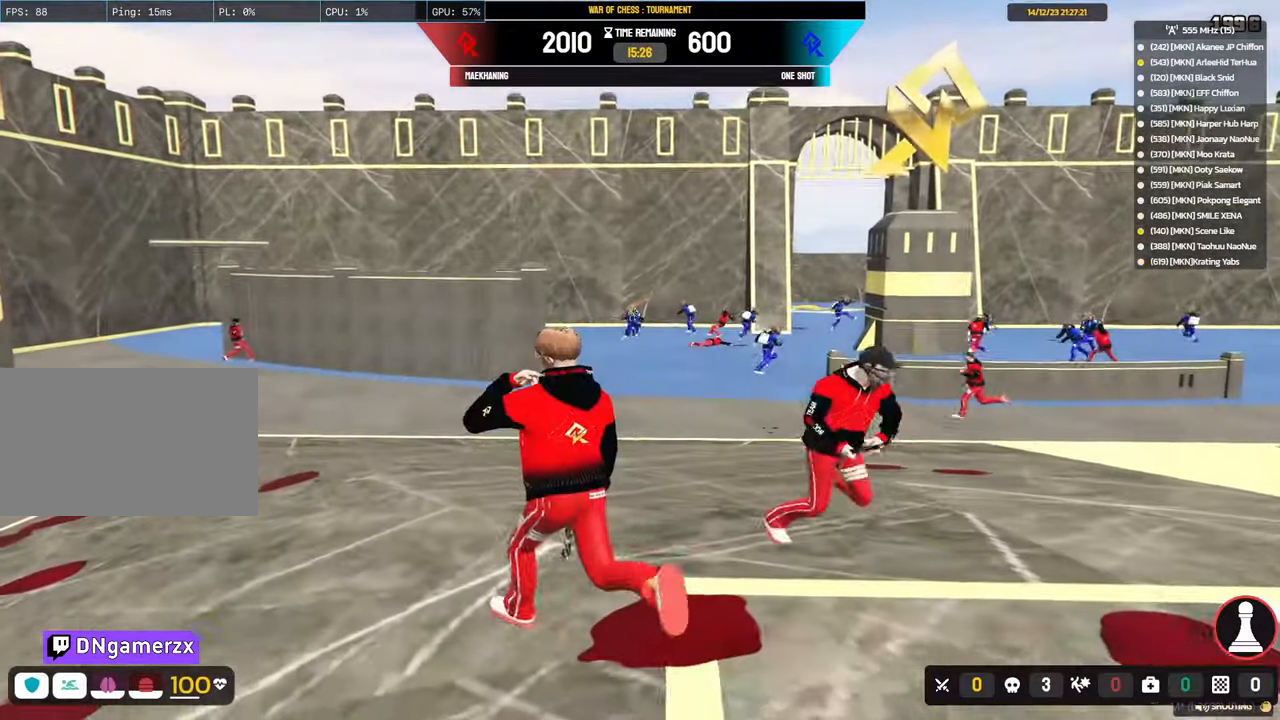
{"keys": ["shift", "w"], "mouse": ["right"], "mouse_move": "up-left", "events": [[17, "a", "up"], [67, "alt", "up"], [200, "mouse_right", "down"]]}
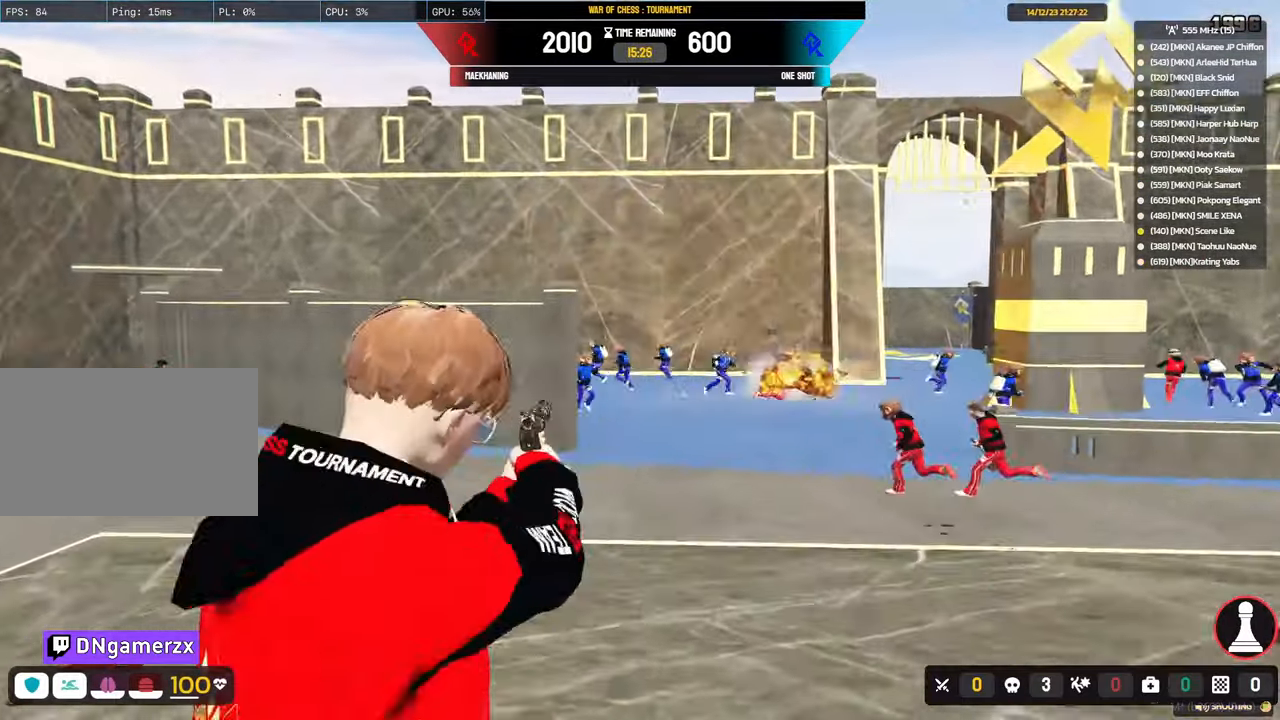
{"keys": ["a", "shift", "w"], "mouse": [], "mouse_move": "still", "events": [[133, "mouse_left", "down"], [183, "a", "down"], [267, "mouse_left", "up"], [267, "mouse_right", "up"]]}
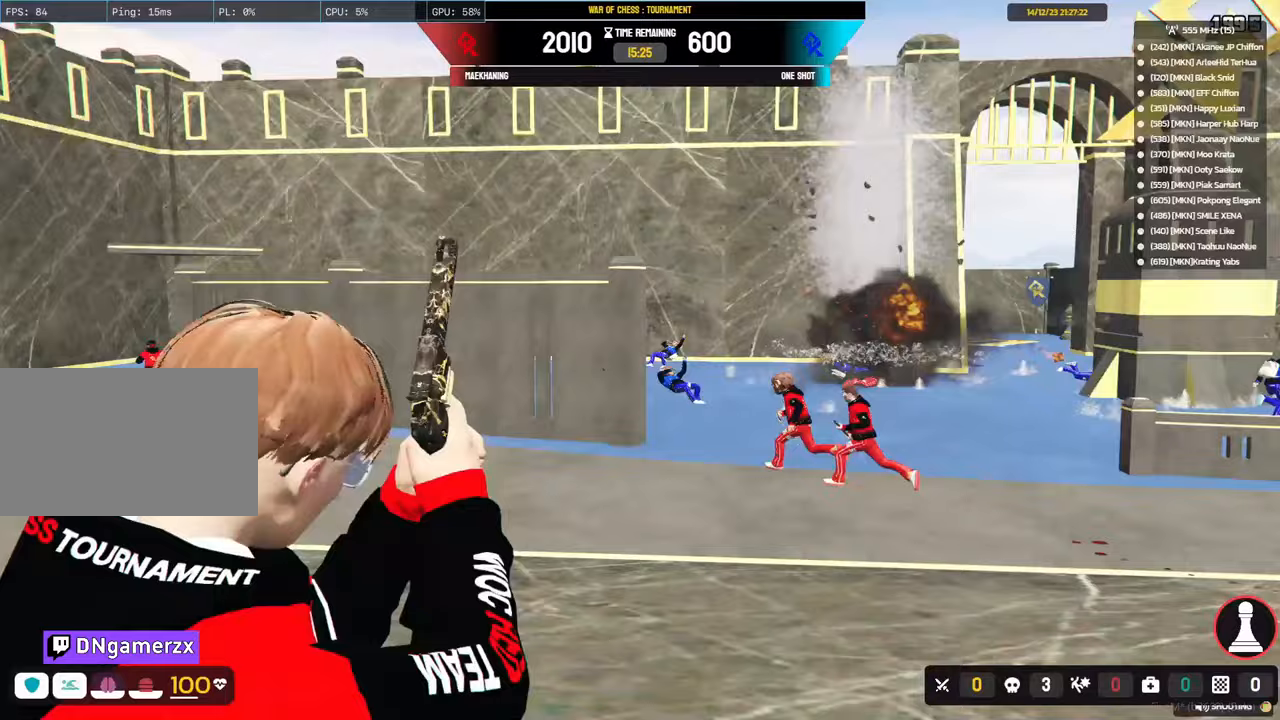
{"keys": ["d", "shift", "w"], "mouse": [], "mouse_move": "still", "events": [[333, "a", "up"], [333, "d", "down"]]}
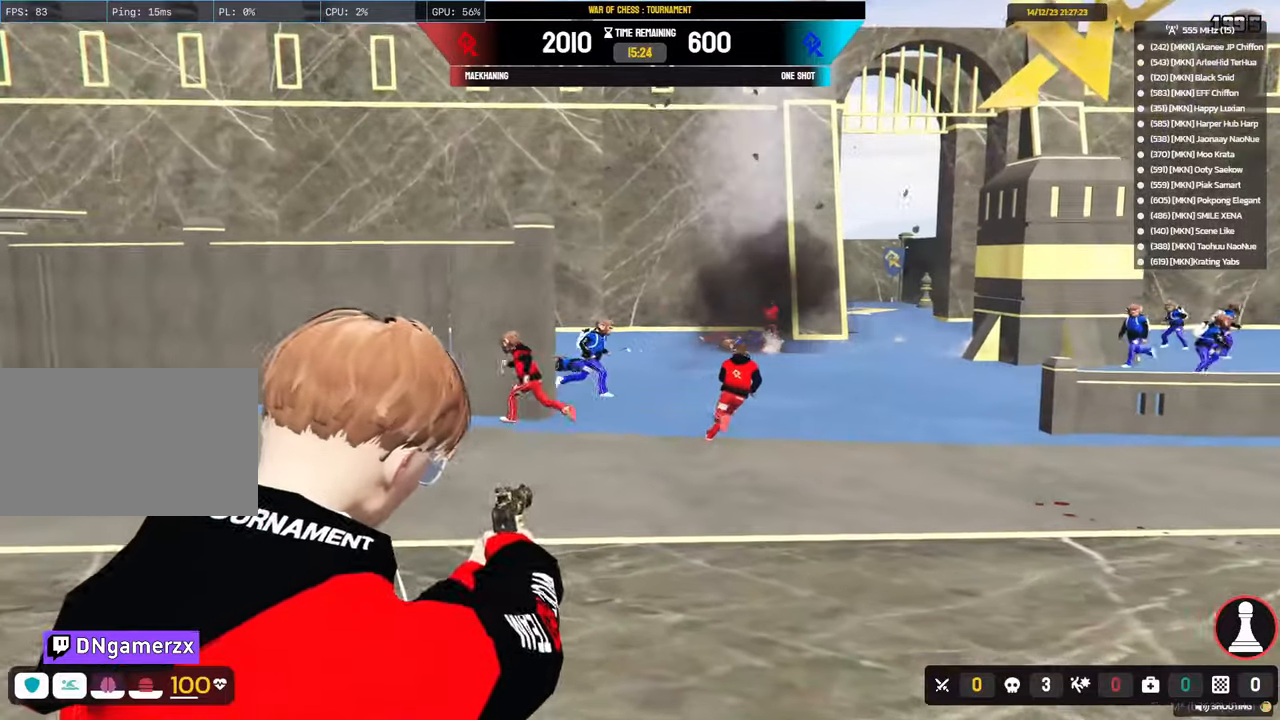
{"keys": ["d", "shift", "w"], "mouse": [], "events": [[17, "alt", "down"], [350, "alt", "up"]]}
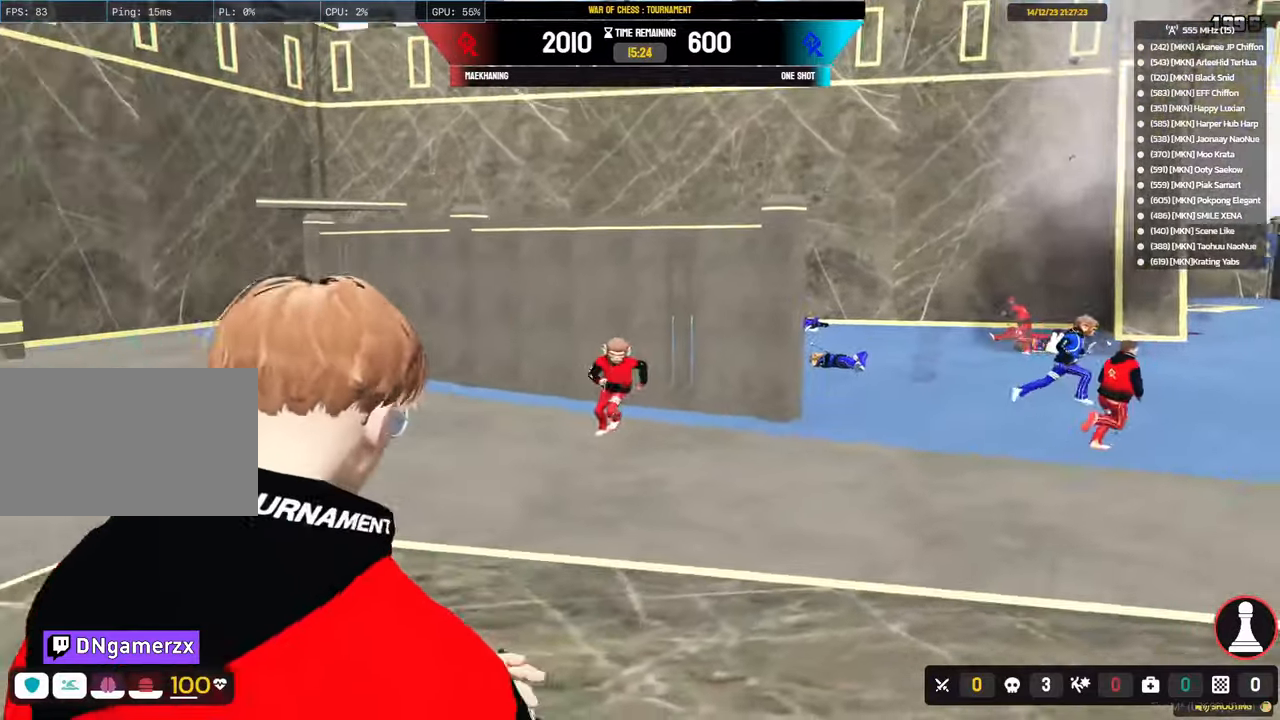
{"keys": ["d", "shift", "w"], "mouse": [], "events": []}
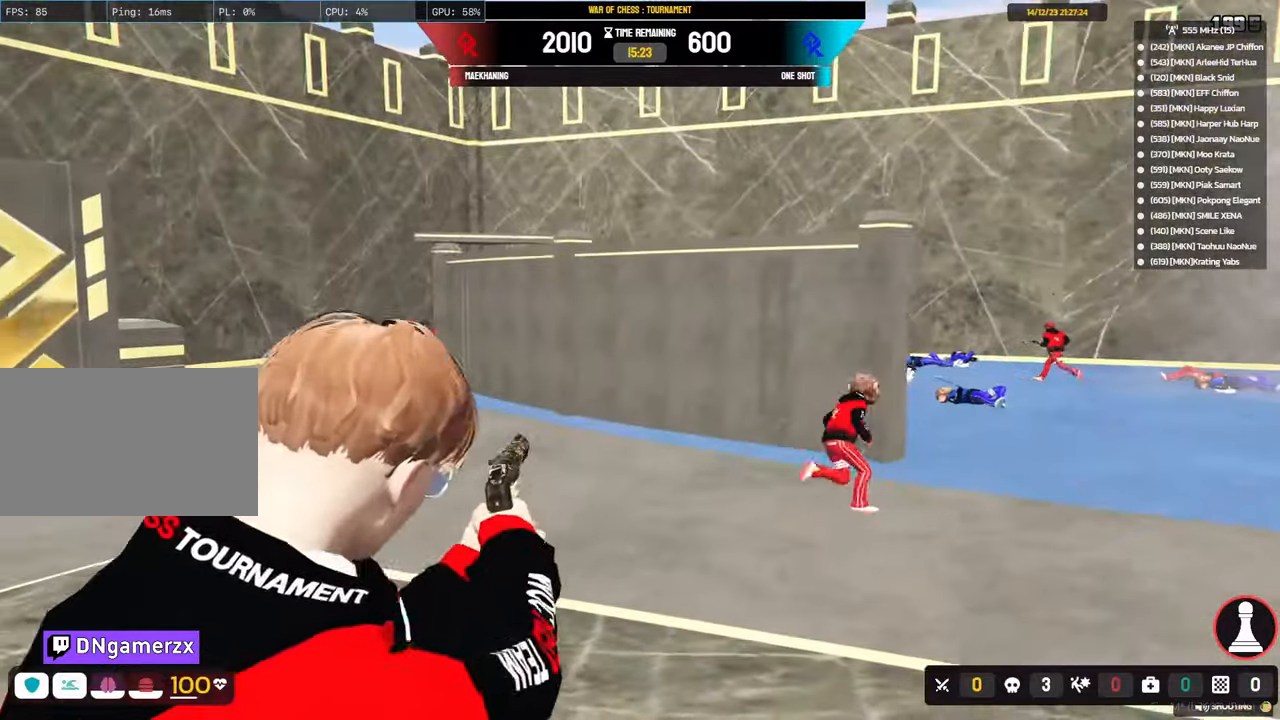
{"keys": ["d", "shift", "w"], "mouse": [], "mouse_move": "left", "events": []}
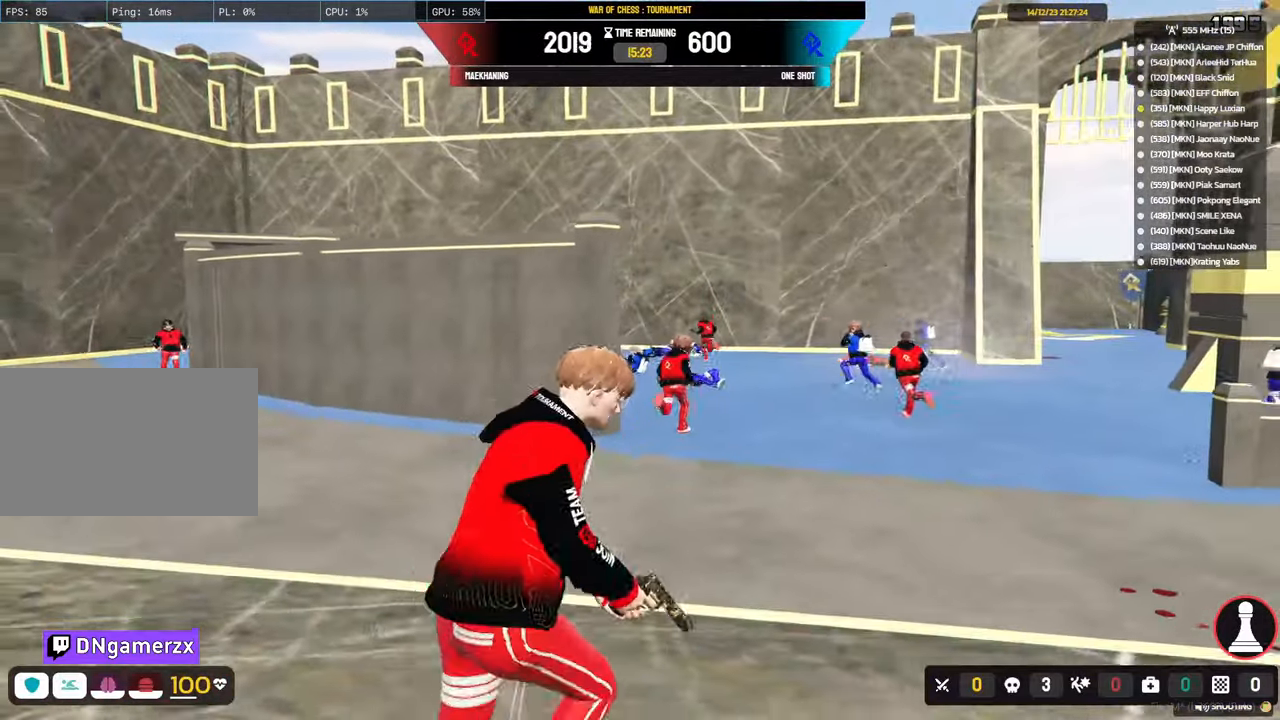
{"keys": [], "mouse": ["right"], "mouse_move": "still", "events": [[267, "mouse_right", "down"], [350, "d", "up"], [350, "shift", "up"], [350, "w", "up"]]}
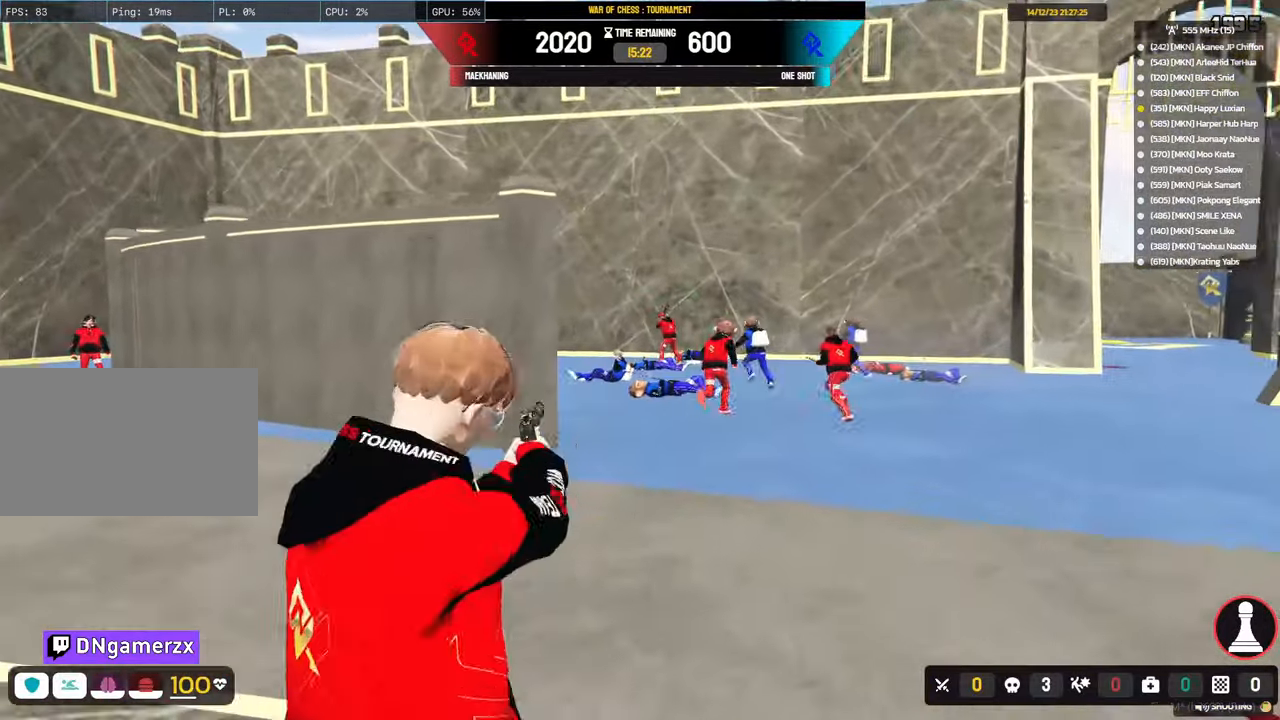
{"keys": ["a", "shift", "w"], "mouse": ["left", "right"], "mouse_move": "still", "events": [[467, "mouse_left", "down"], [500, "a", "down"], [500, "shift", "down"], [500, "w", "down"]]}
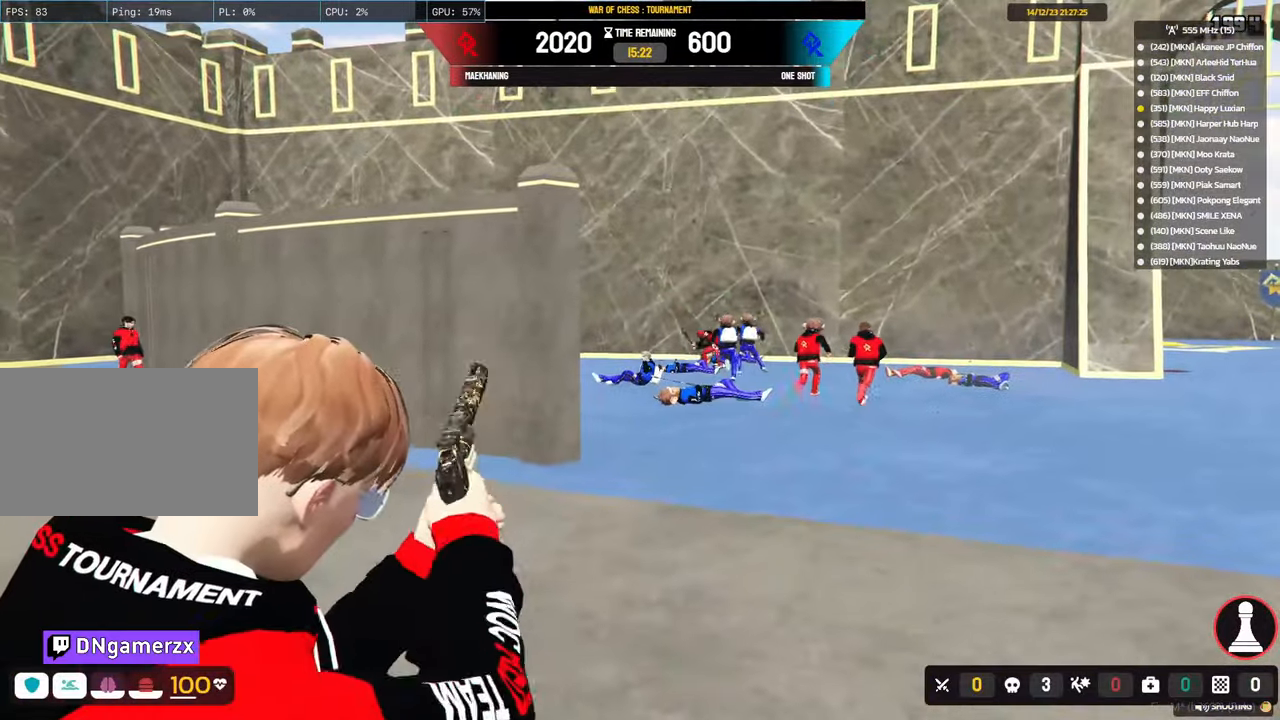
{"keys": ["a", "shift", "w"], "mouse": [], "mouse_move": "right", "events": [[50, "mouse_left", "up"], [50, "mouse_right", "up"]]}
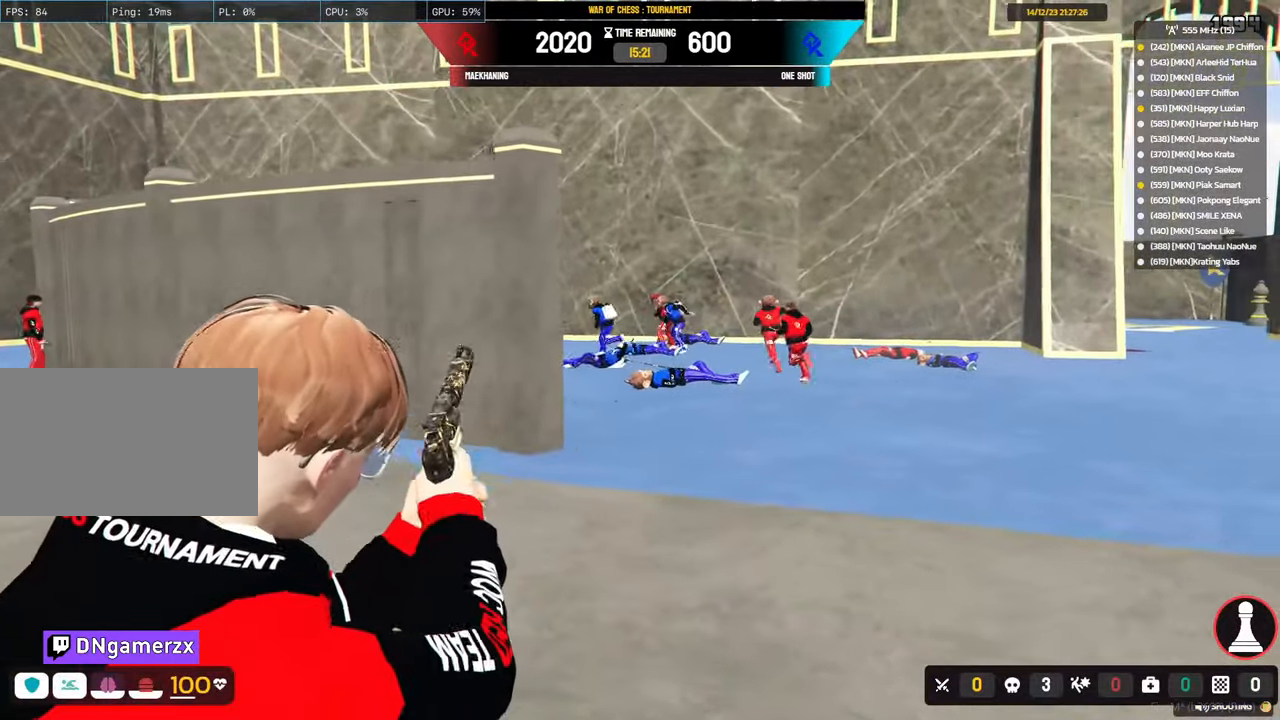
{"keys": ["d", "shift", "w"], "mouse": [], "mouse_move": "still", "events": [[117, "d", "down"], [167, "a", "up"]]}
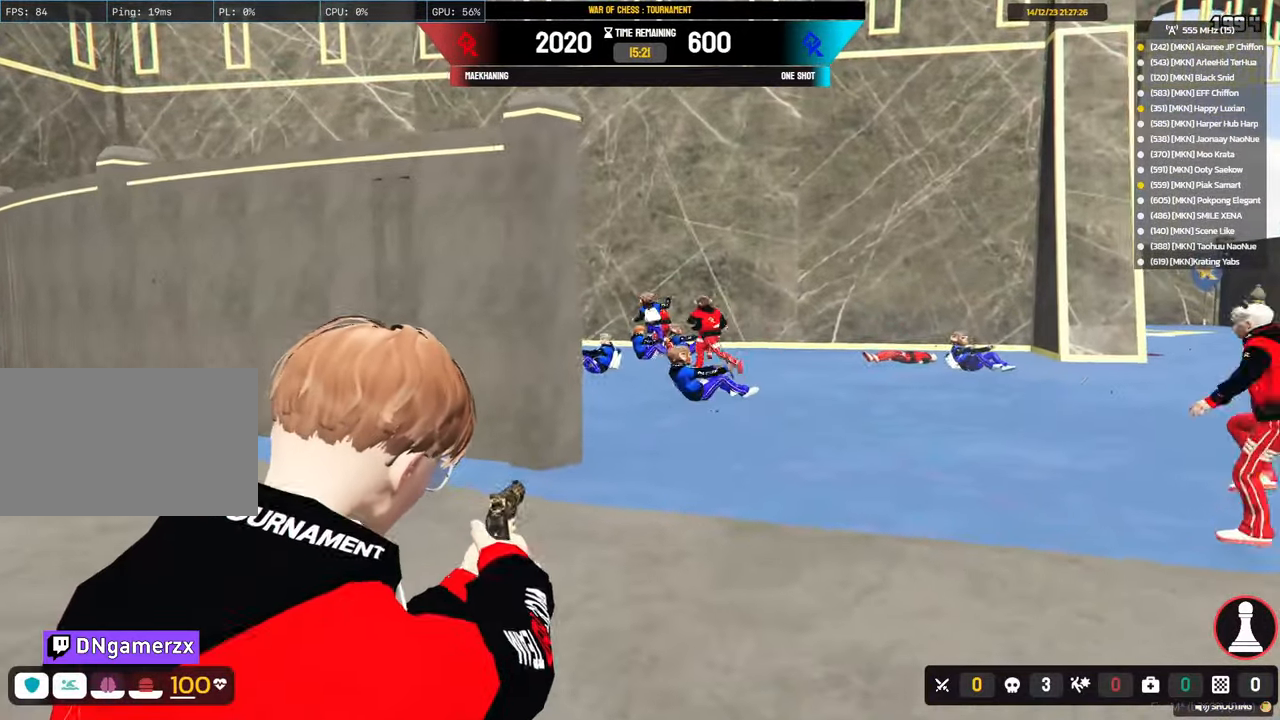
{"keys": [], "mouse": ["right"], "events": [[83, "mouse_right", "down"], [183, "shift", "up"], [183, "w", "up"], [267, "d", "up"]]}
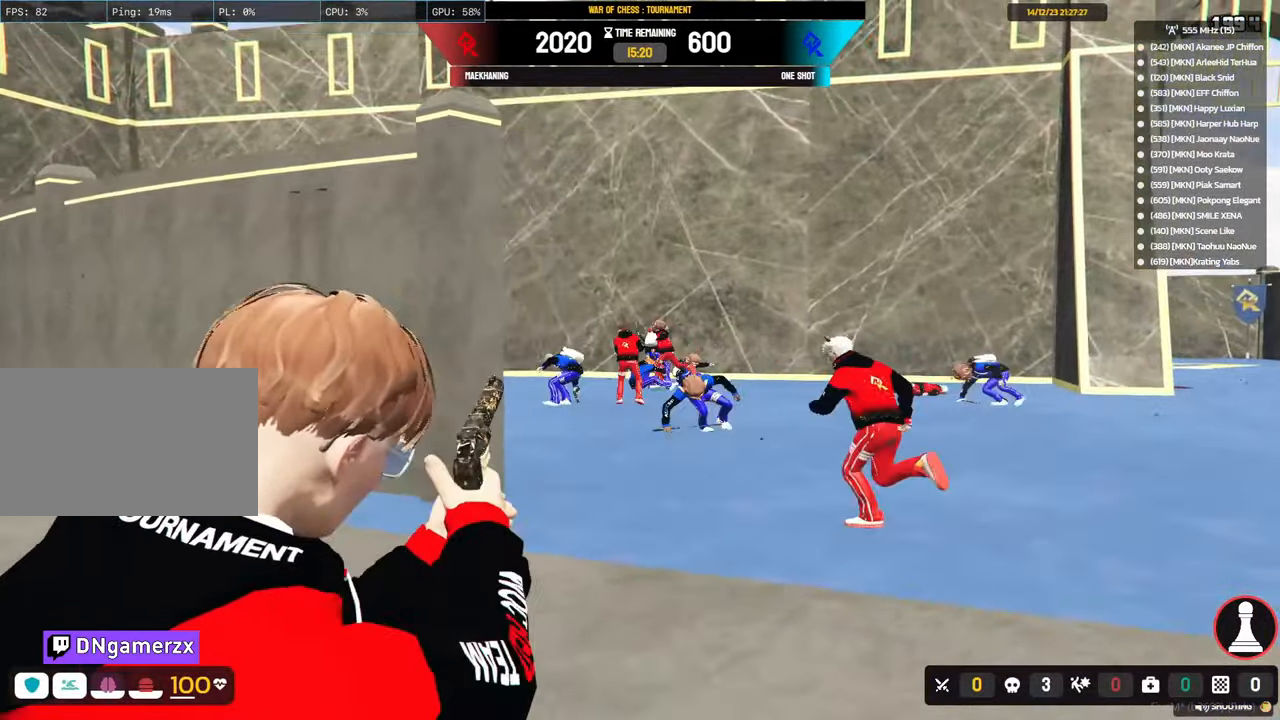
{"keys": ["a", "shift"], "mouse": ["left", "right"], "mouse_move": "still", "events": [[333, "mouse_left", "down"], [383, "a", "down"], [433, "shift", "down"]]}
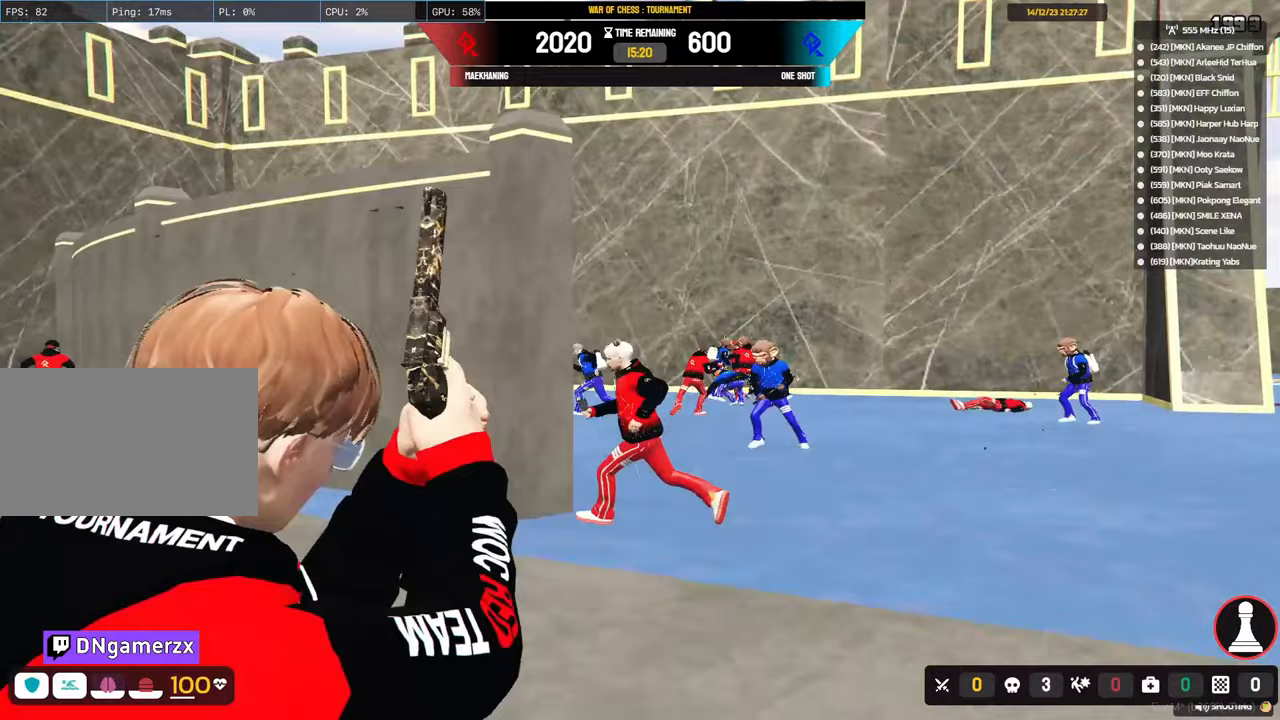
{"keys": ["a", "shift", "w"], "mouse": [], "mouse_move": "still", "events": [[17, "mouse_left", "up"], [17, "mouse_right", "up"], [67, "w", "down"]]}
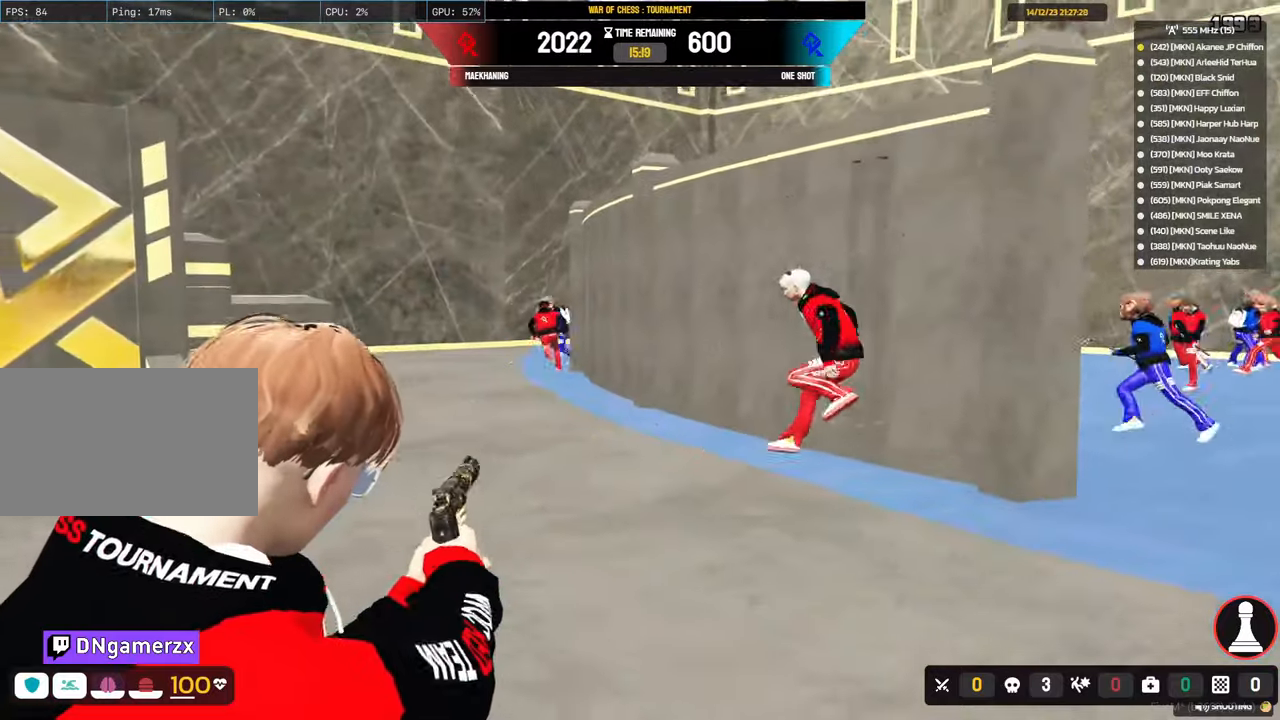
{"keys": ["a", "alt", "shift", "w"], "mouse": [], "mouse_move": "up", "events": [[183, "alt", "down"]]}